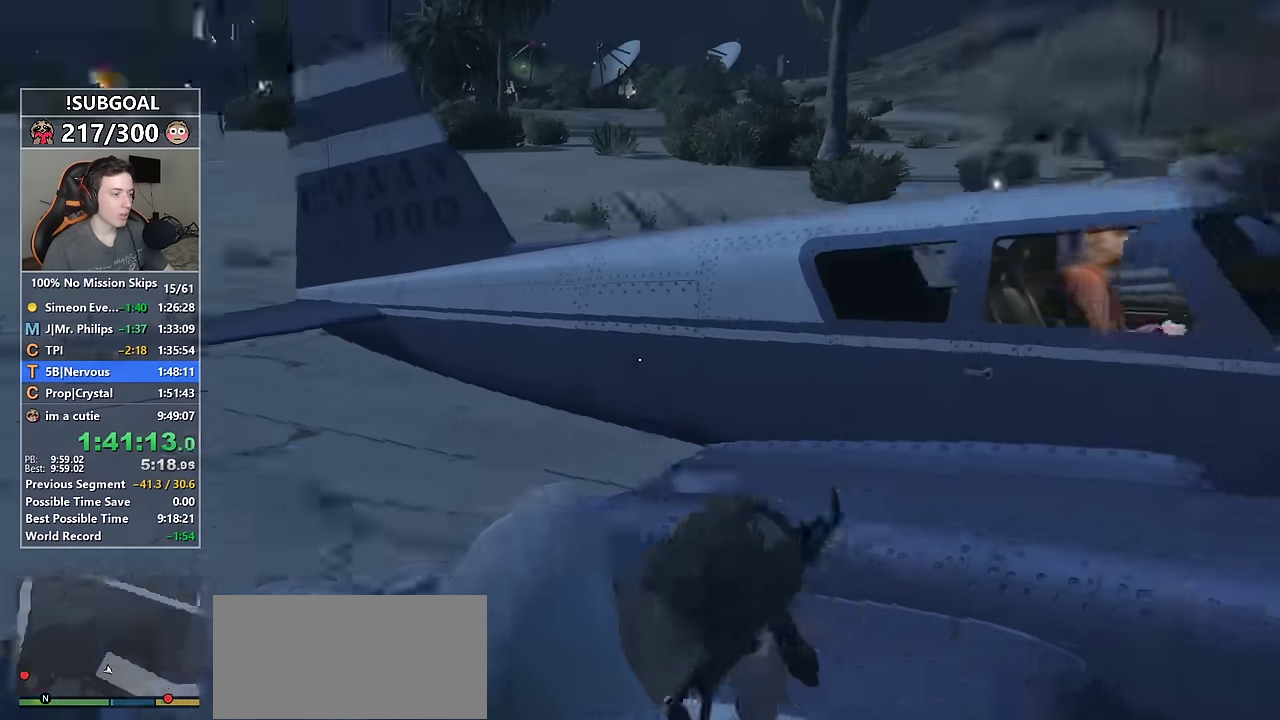
Gameplay with keyboard and mouse; each line is a JSON object with the keys and mouse buttons held at the frame after it. "events" lists presses ("down") and releases ("up") of "1", "2", "3", "4", "5", "6", "7", "8", "a", "c", "caps_lock", "ctrl", "d", "e", "escape", "f", "f1", "f2", "f3", "g", "num4", "num5", "num6", "p", "q", "r", "return", "s", "shift", "space", "tab", "v", "w", "mouse_left", "mouse_middle", "mouse_right", "mouse_mb4", "mouse_mb5", "mouse_wheel_up" and "mouse_wheel_down" between this image and that frame as [ms after this image, input, new state], when the widget could be followed in between. "mouse_left", "mouse_middle", "mouse_right", "mouse_mb4", "mouse_mb5", "mouse_wheel_up", "mouse_wheel_down" = the "left", "middle", "right", "mb4", "mb5", "wheel_up", "wheel_down" buttons of the "mouse" list. No other keys are recorded. Not read: mouse_move.
{"keys": [], "mouse": [], "events": []}
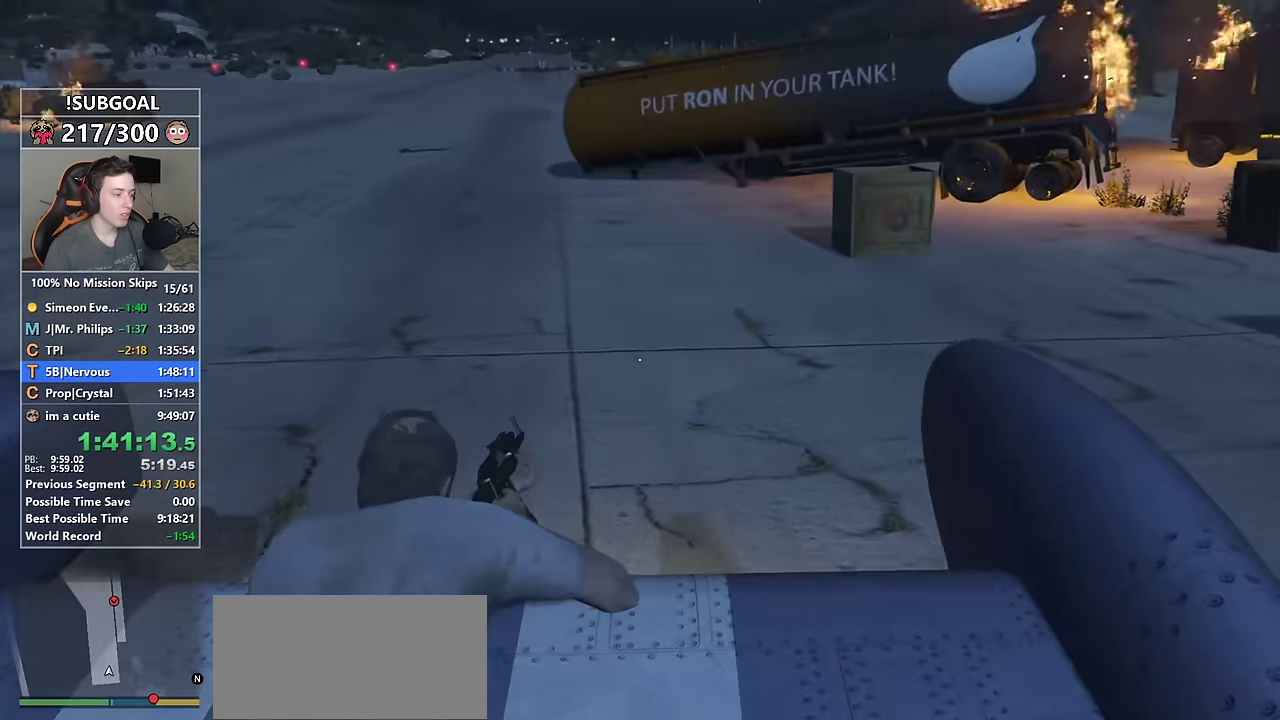
{"keys": [], "mouse": [], "events": []}
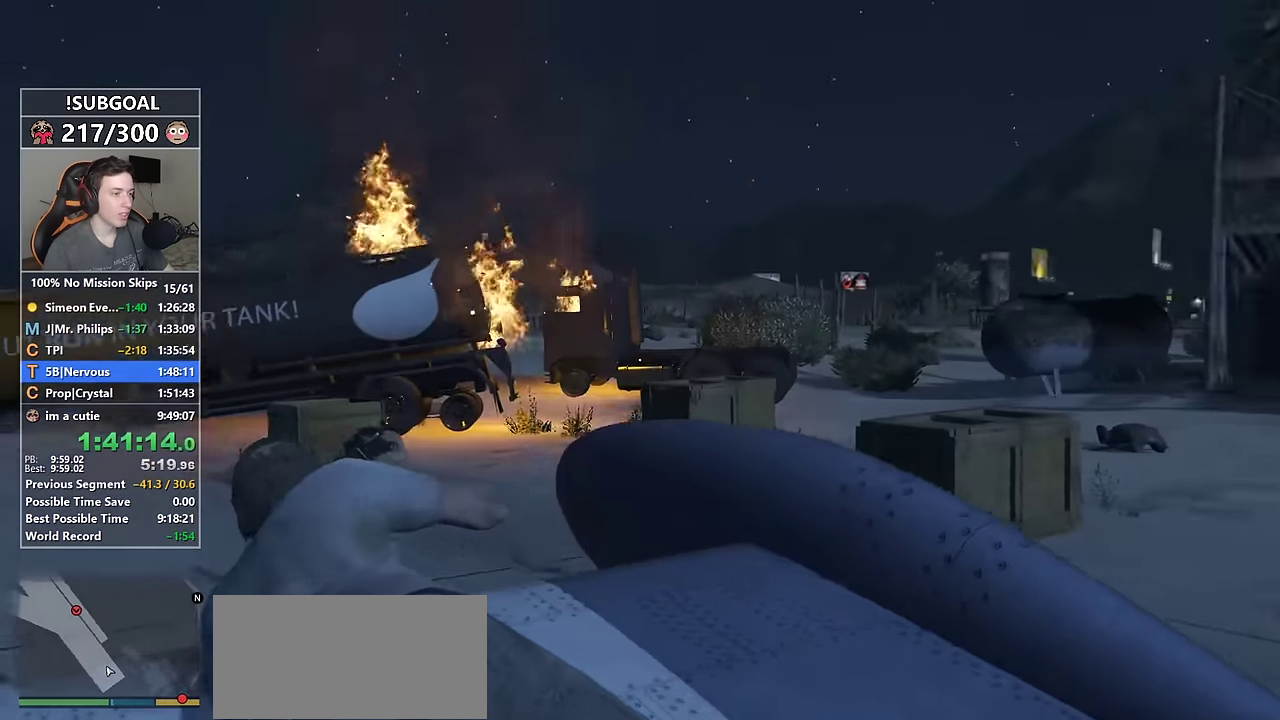
{"keys": [], "mouse": [], "events": [[234, "mouse_left", "down"], [317, "mouse_left", "up"]]}
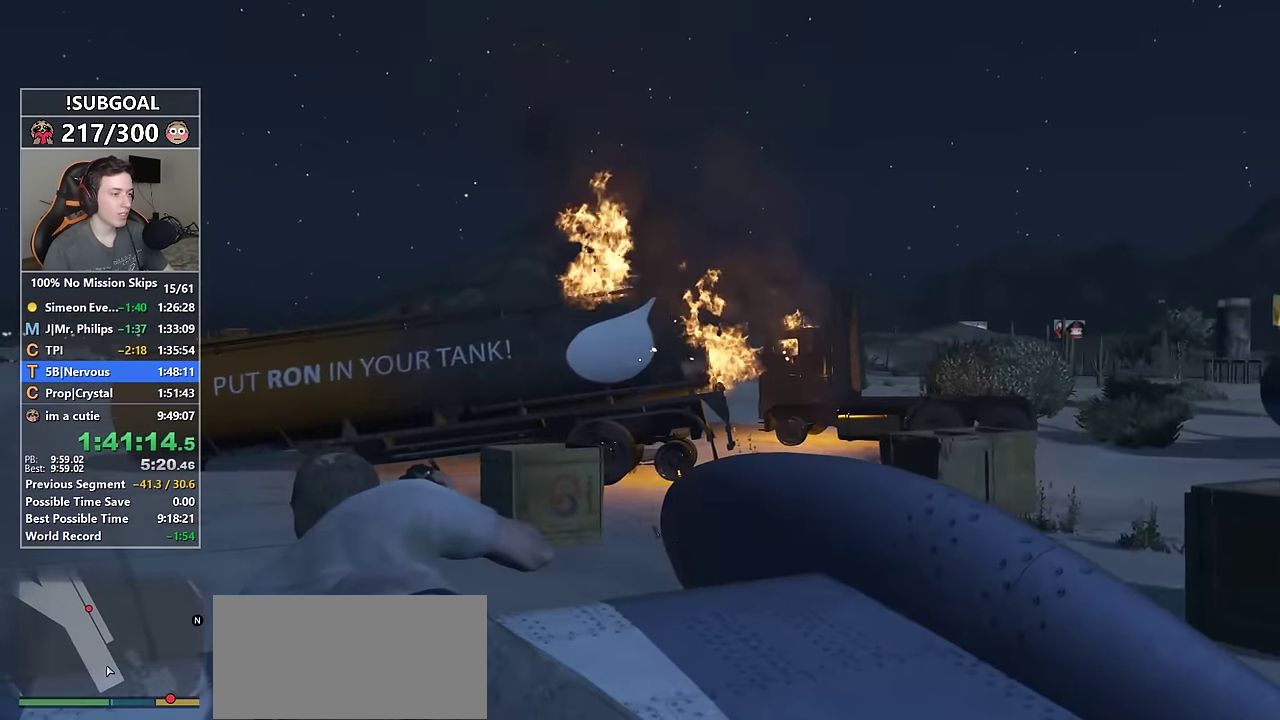
{"keys": [], "mouse": [], "events": []}
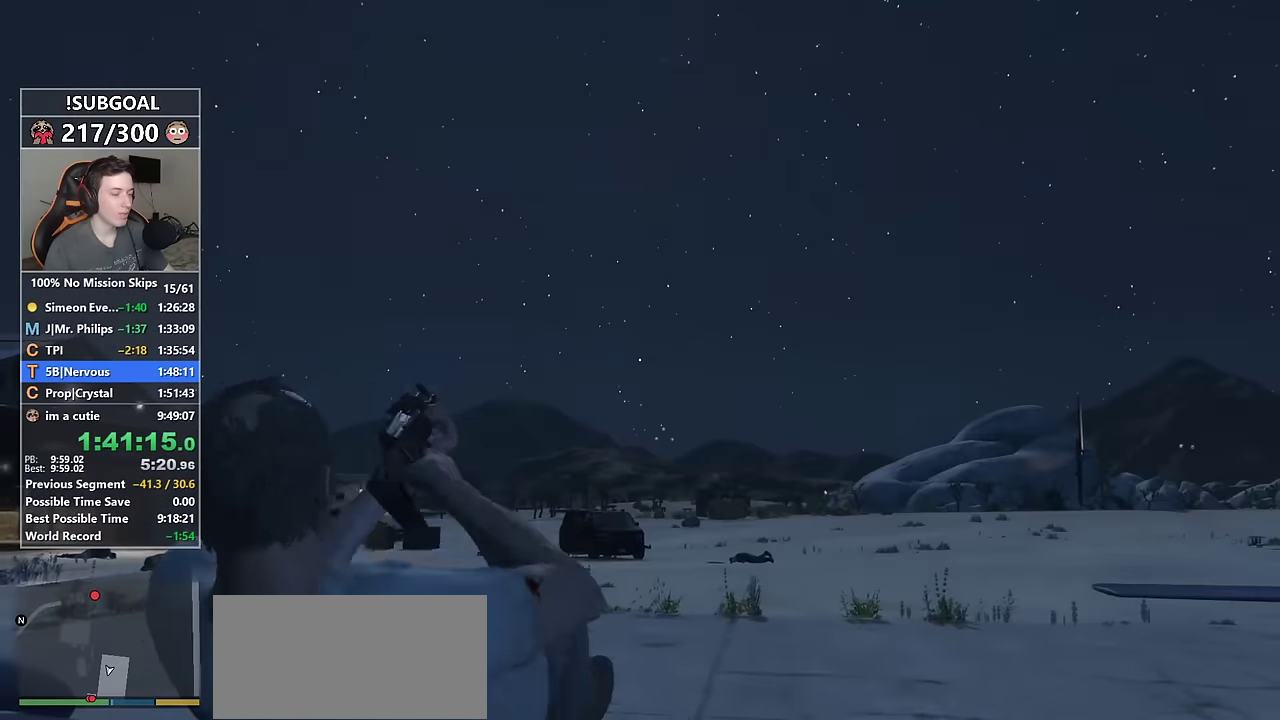
{"keys": [], "mouse": [], "events": []}
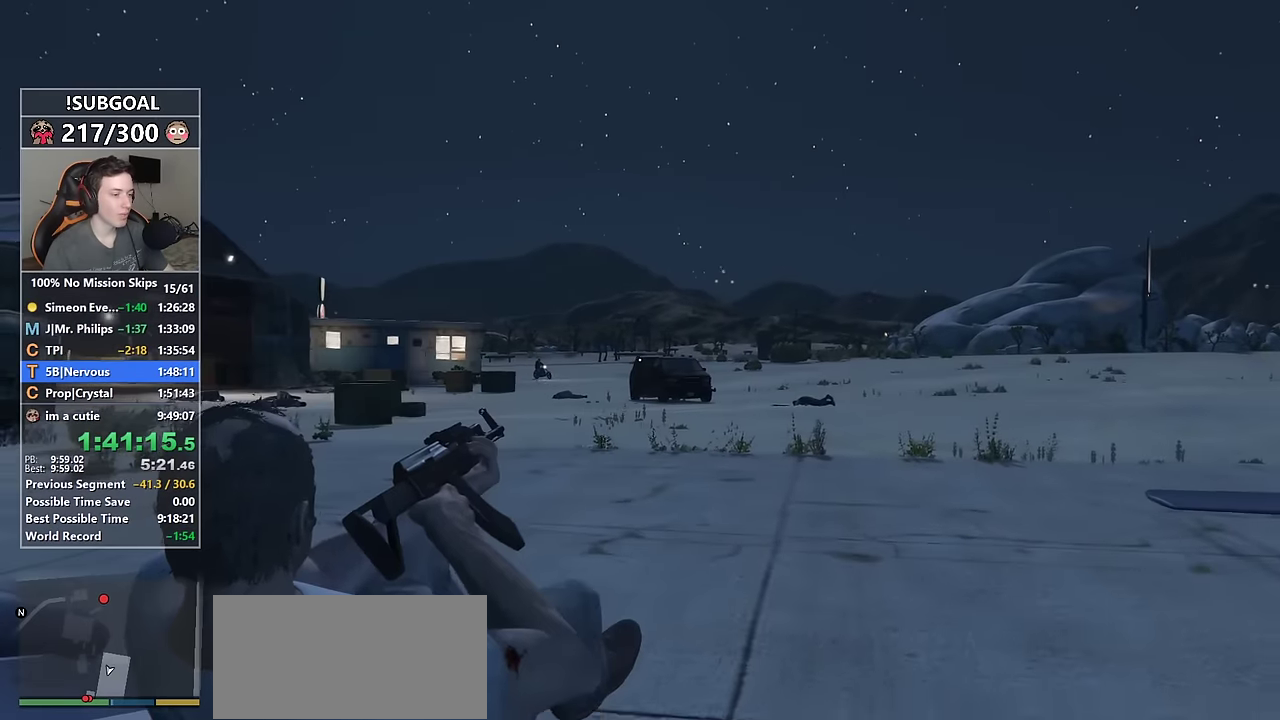
{"keys": [], "mouse": ["left"], "events": [[416, "mouse_left", "down"]]}
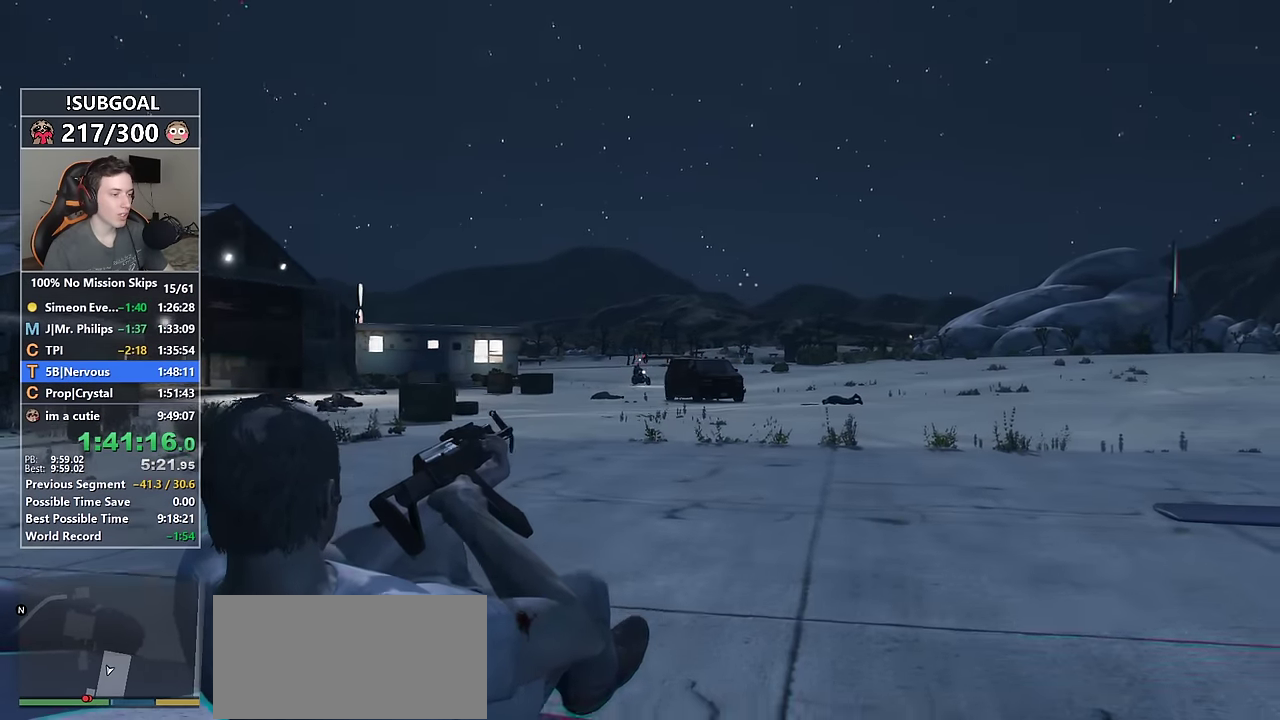
{"keys": [], "mouse": [], "events": [[233, "mouse_left", "up"]]}
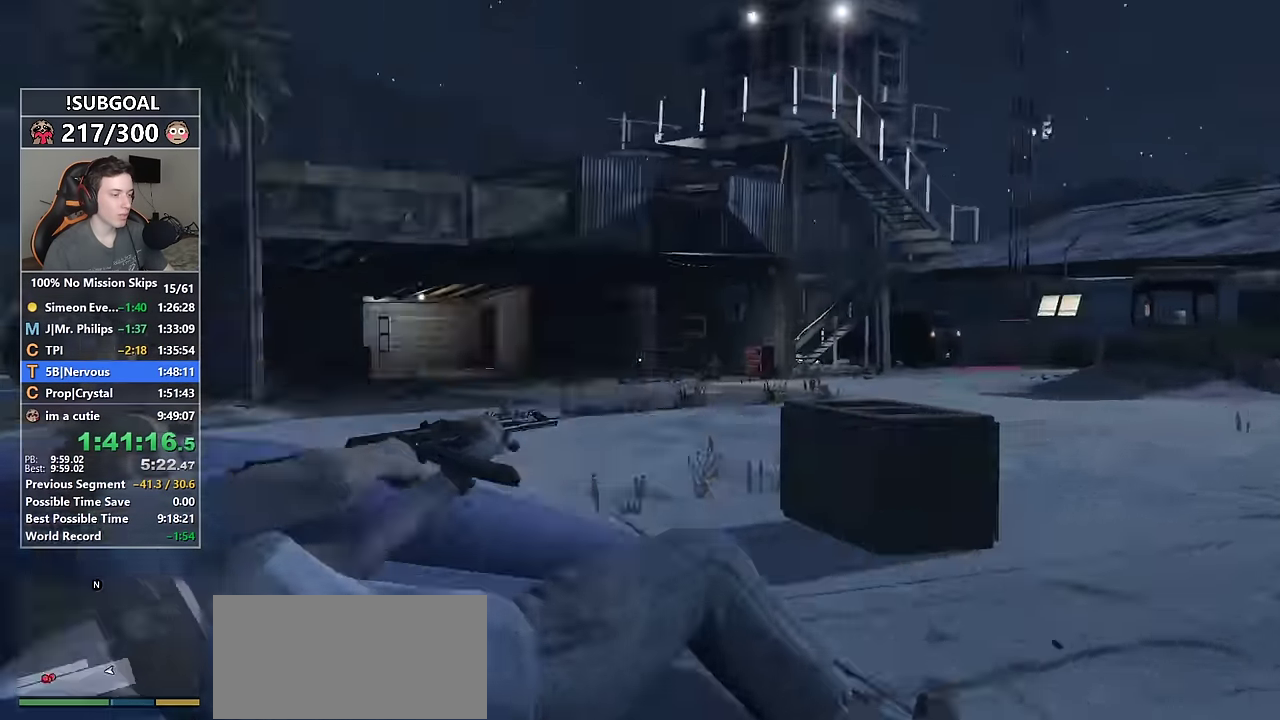
{"keys": [], "mouse": [], "events": []}
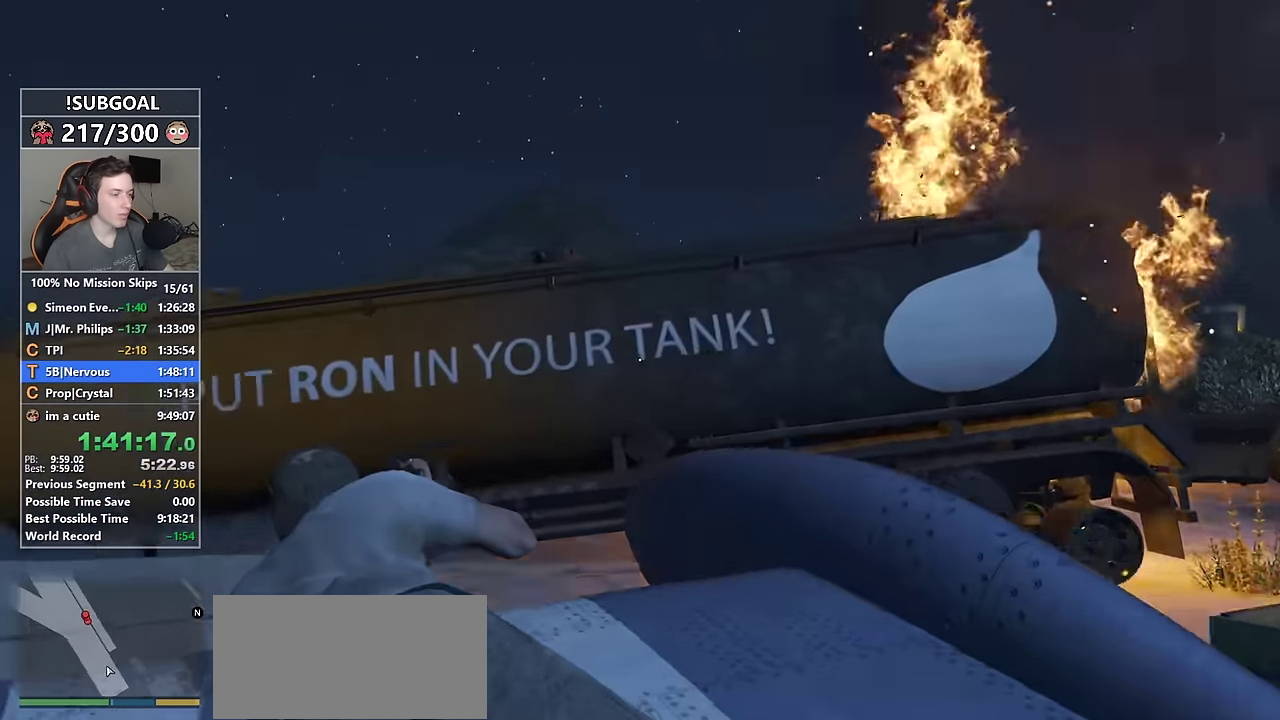
{"keys": [], "mouse": [], "events": []}
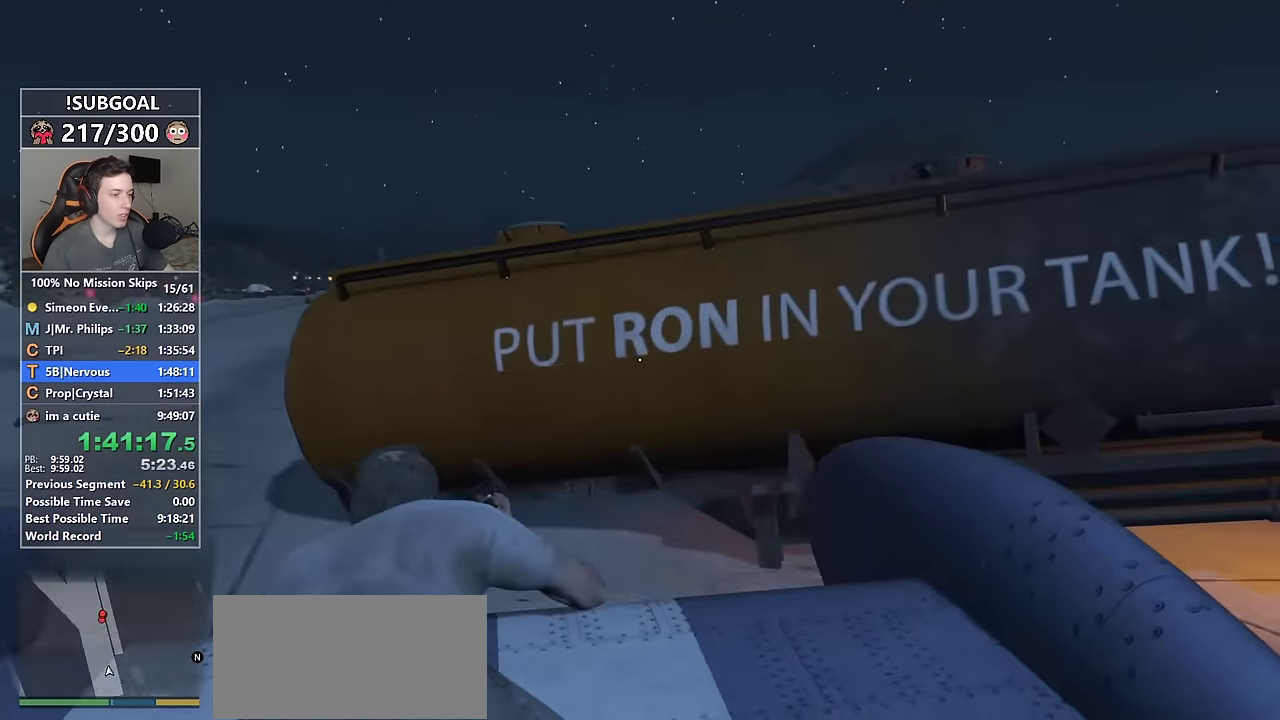
{"keys": [], "mouse": [], "events": []}
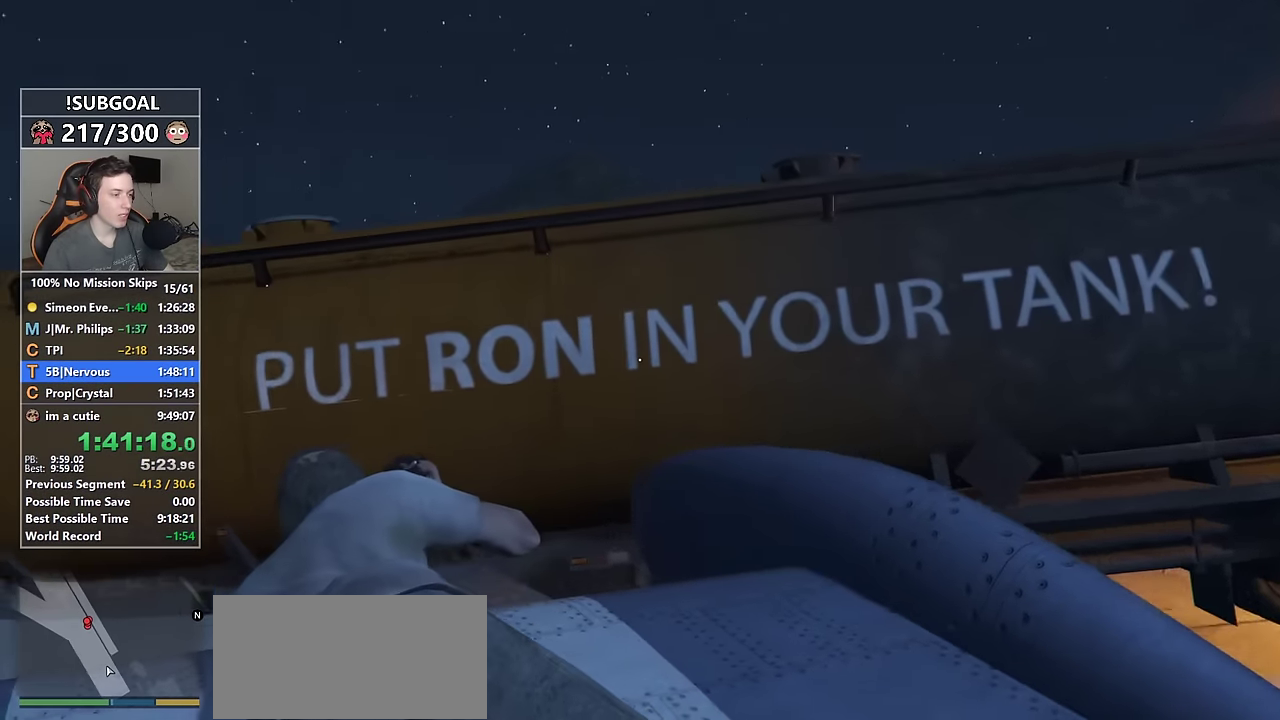
{"keys": [], "mouse": [], "events": []}
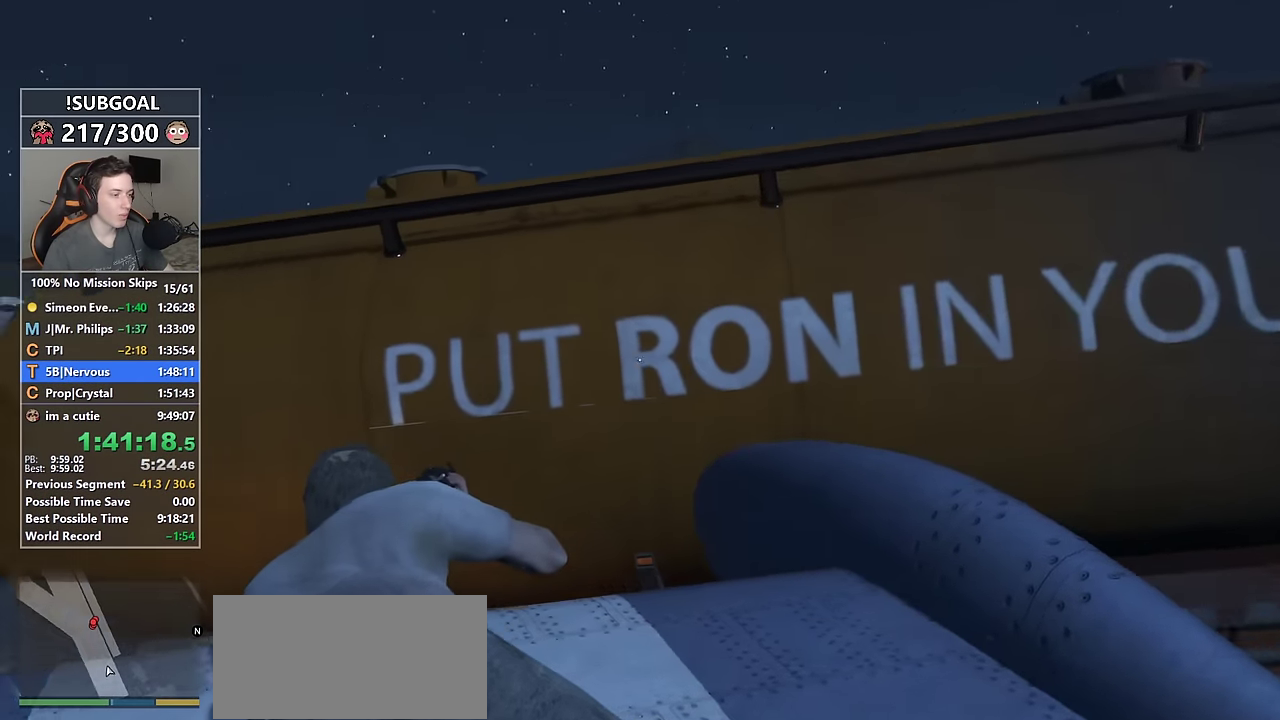
{"keys": [], "mouse": [], "events": []}
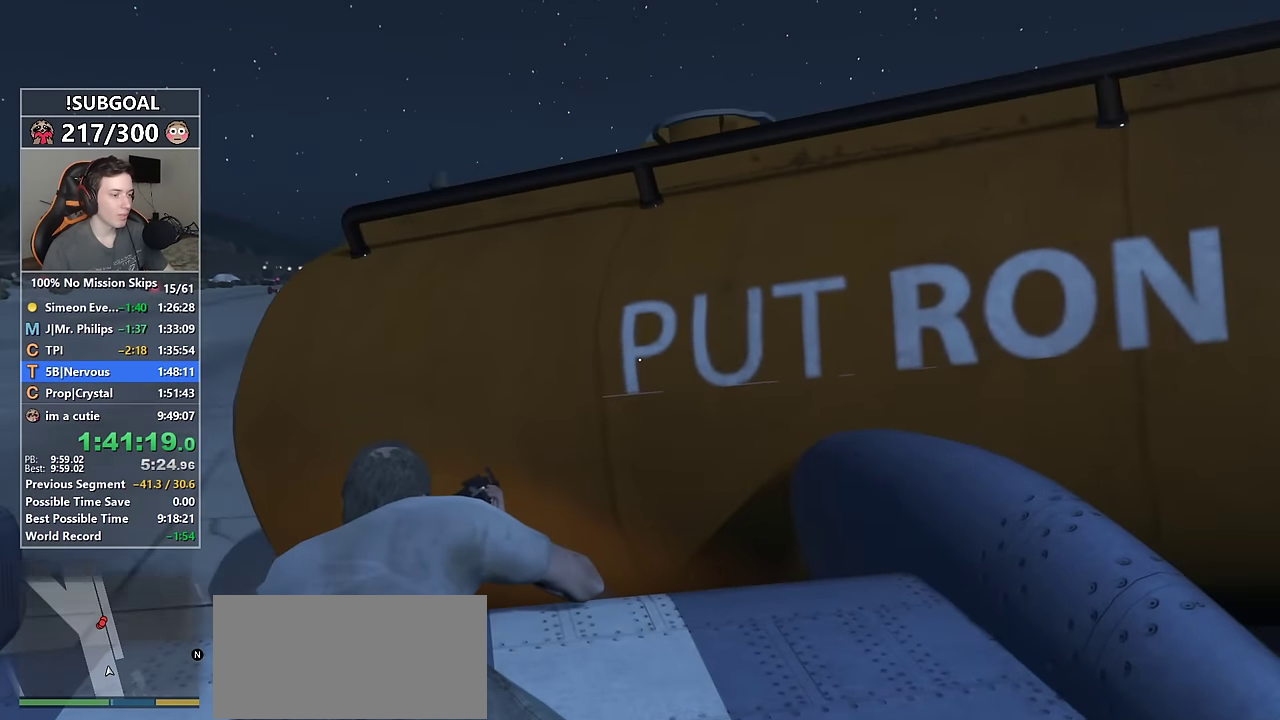
{"keys": [], "mouse": [], "events": []}
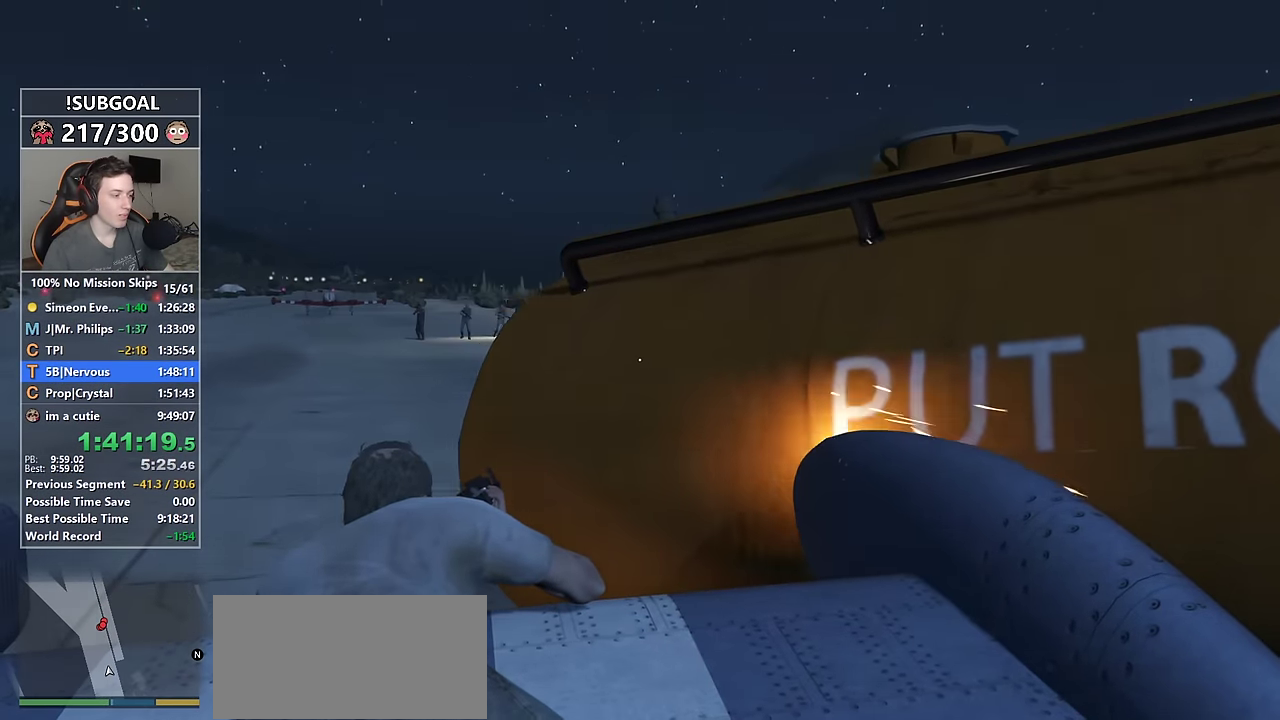
{"keys": [], "mouse": [], "events": []}
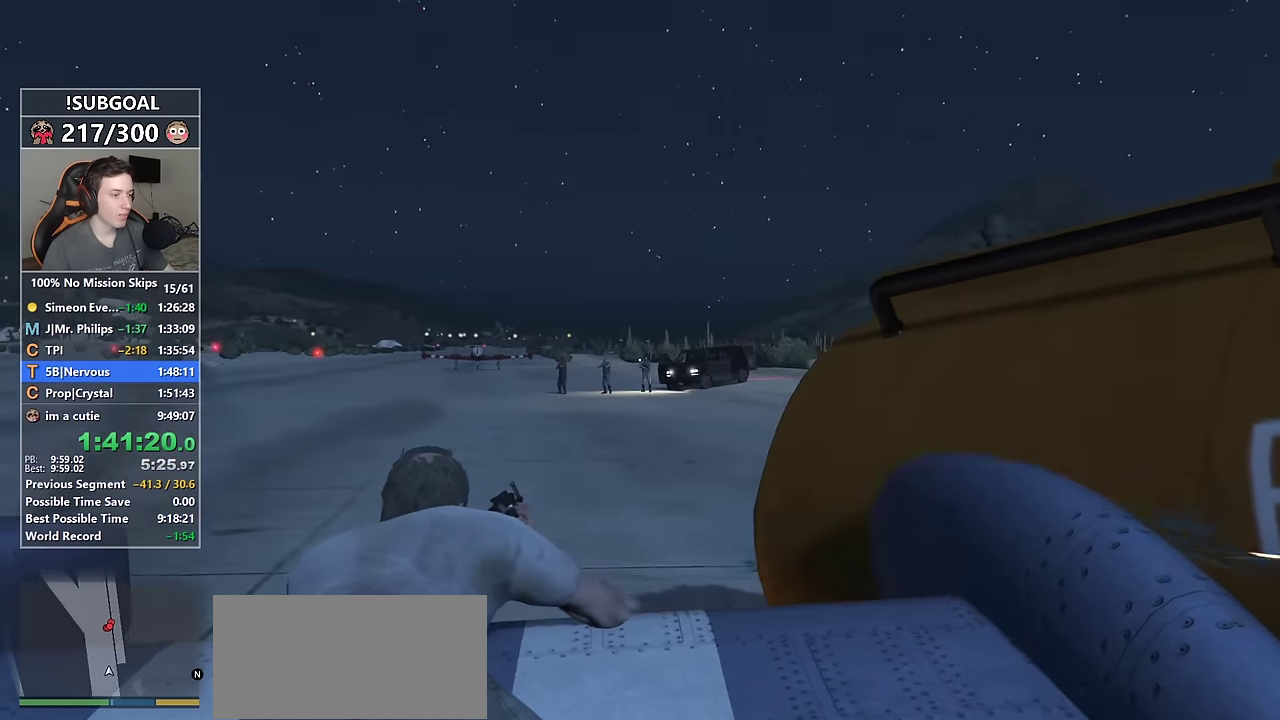
{"keys": [], "mouse": [], "events": [[83, "mouse_left", "down"], [316, "mouse_left", "up"]]}
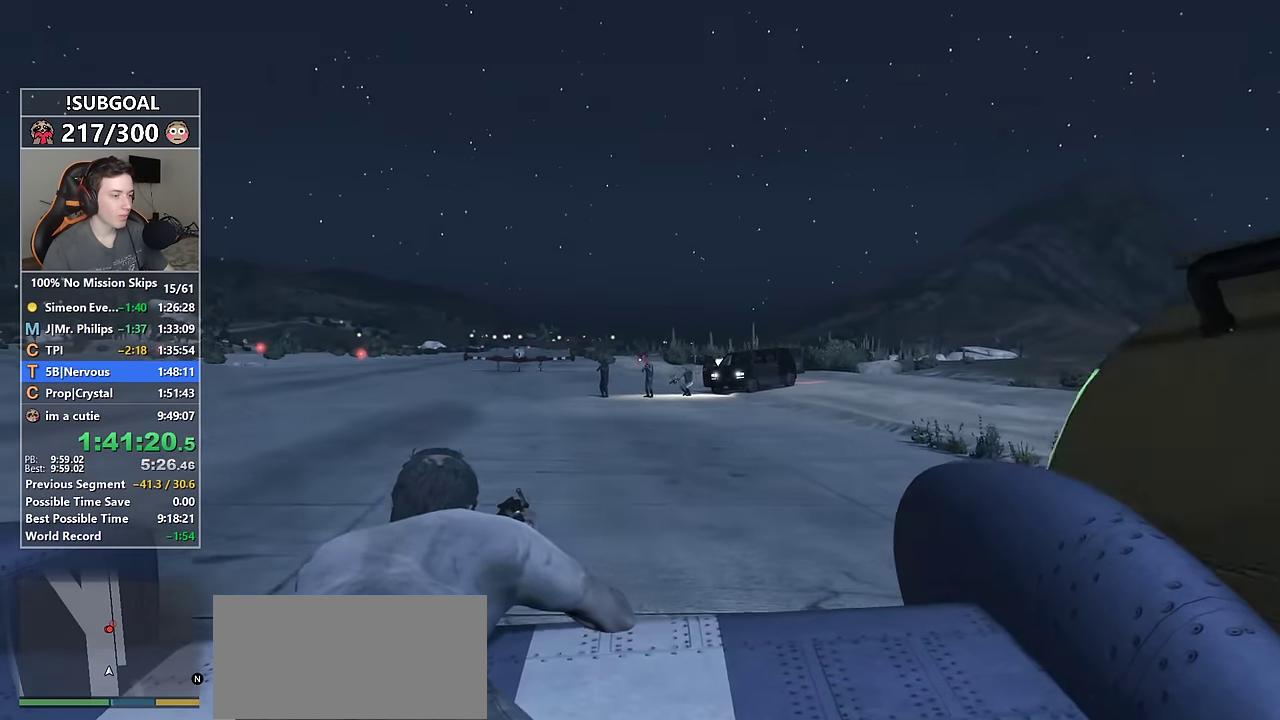
{"keys": [], "mouse": ["left"], "events": [[50, "mouse_left", "down"], [333, "mouse_left", "up"], [483, "mouse_left", "down"]]}
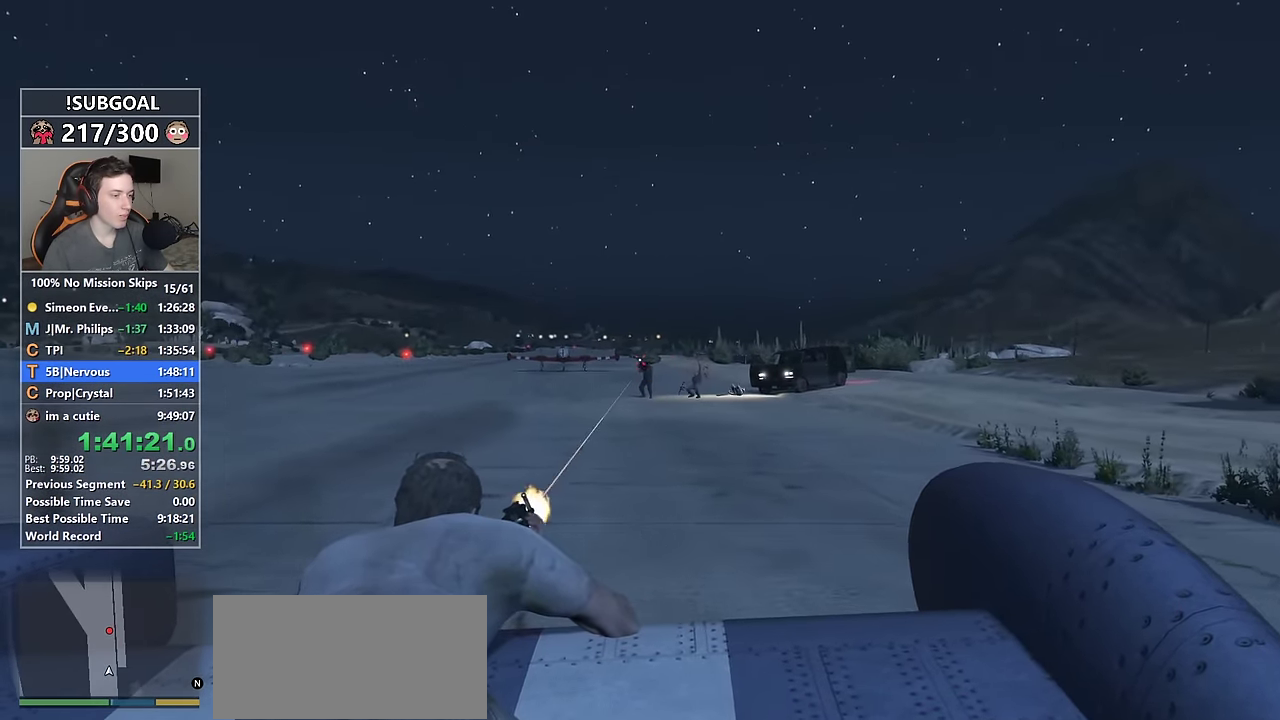
{"keys": [], "mouse": [], "events": [[267, "mouse_left", "up"]]}
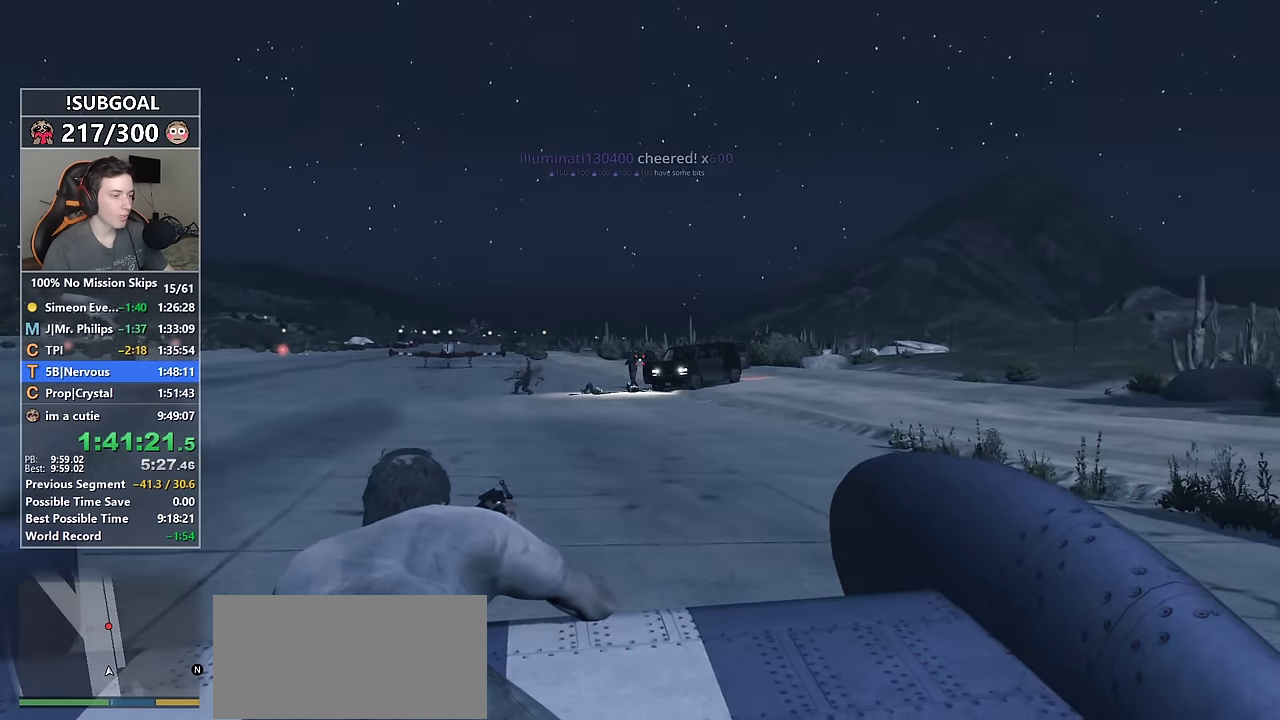
{"keys": [], "mouse": [], "events": [[134, "mouse_left", "down"], [467, "mouse_left", "up"]]}